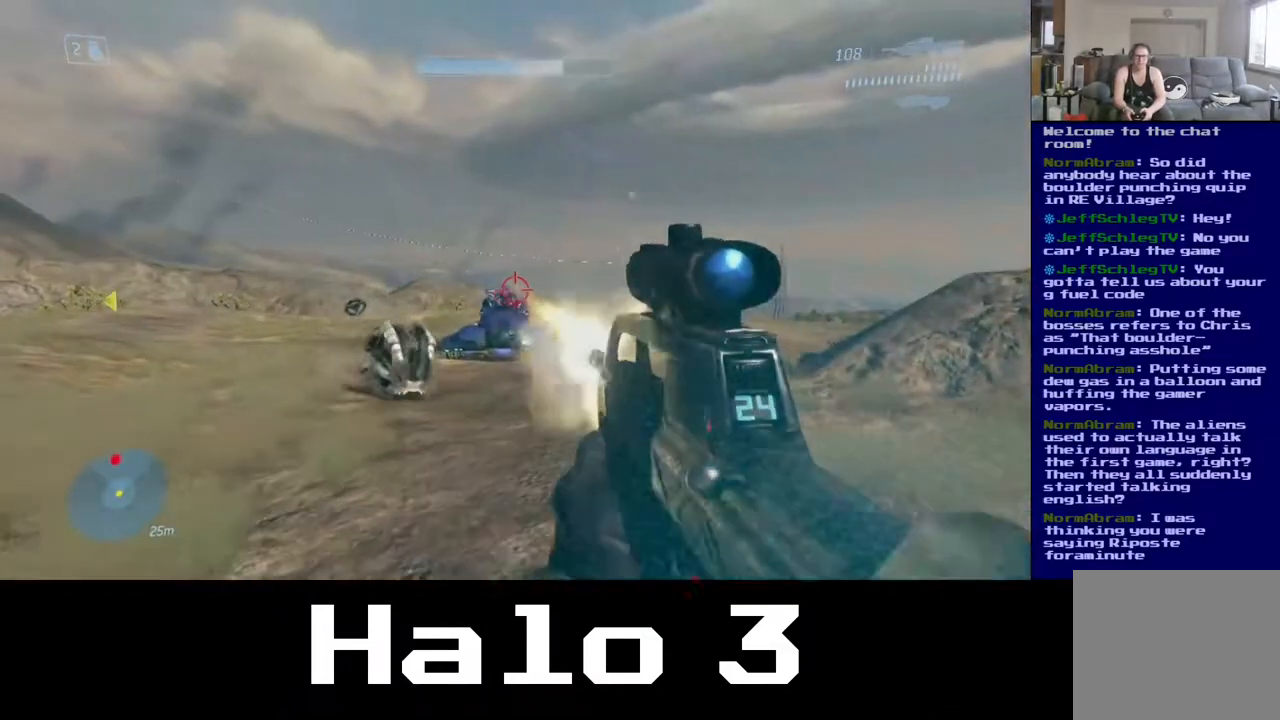
Gameplay with a controller (Xbox layout); each line is a JSON object with the inputs held at the frame after it (dt_ms = milliseconds from this image to that frame). "events" lists button and stick changes between this image and that frame as [ms after this image, input, new state], when the widget could be followed in between.
{"dt_ms": 500, "buttons": [], "left_stick": "up", "right_stick": "center"}
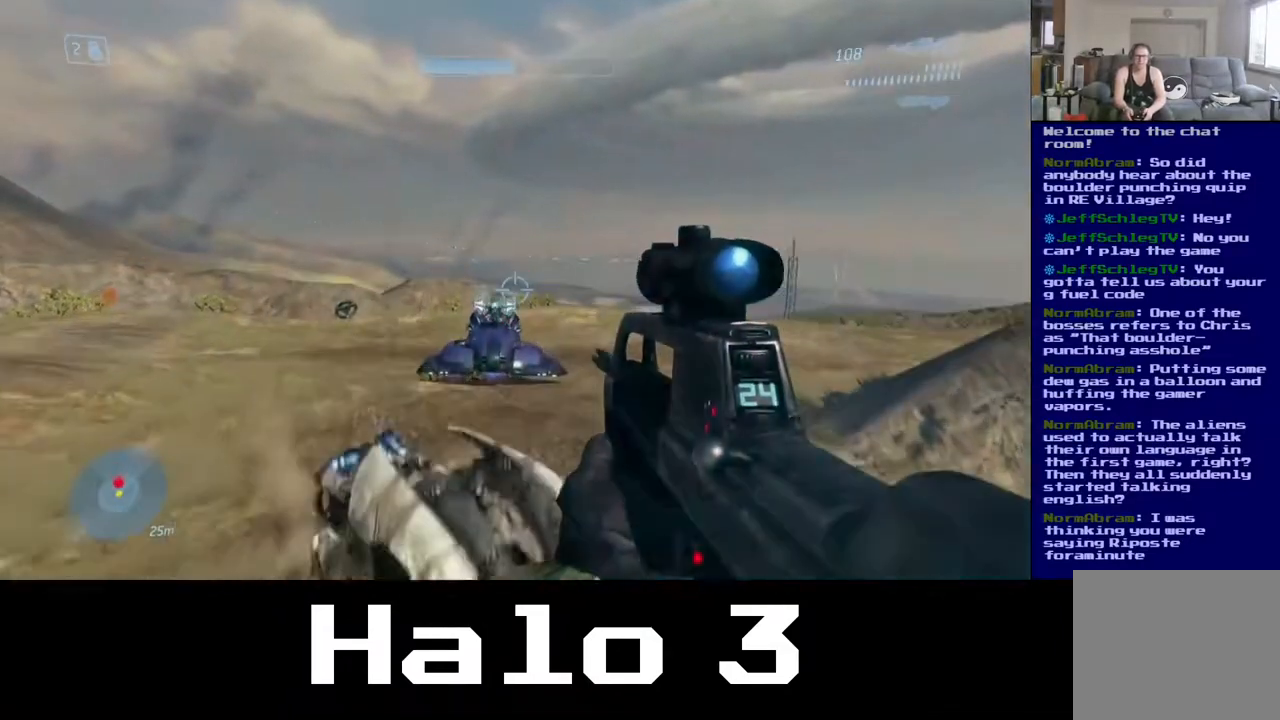
{"dt_ms": 500, "buttons": ["R2"], "left_stick": "up", "right_stick": "down", "events": [[133, "right_stick", "down"], [150, "R2", "down"], [183, "right_stick", "down-left"], [333, "R2", "up"], [333, "right_stick", "down"], [483, "R2", "down"]]}
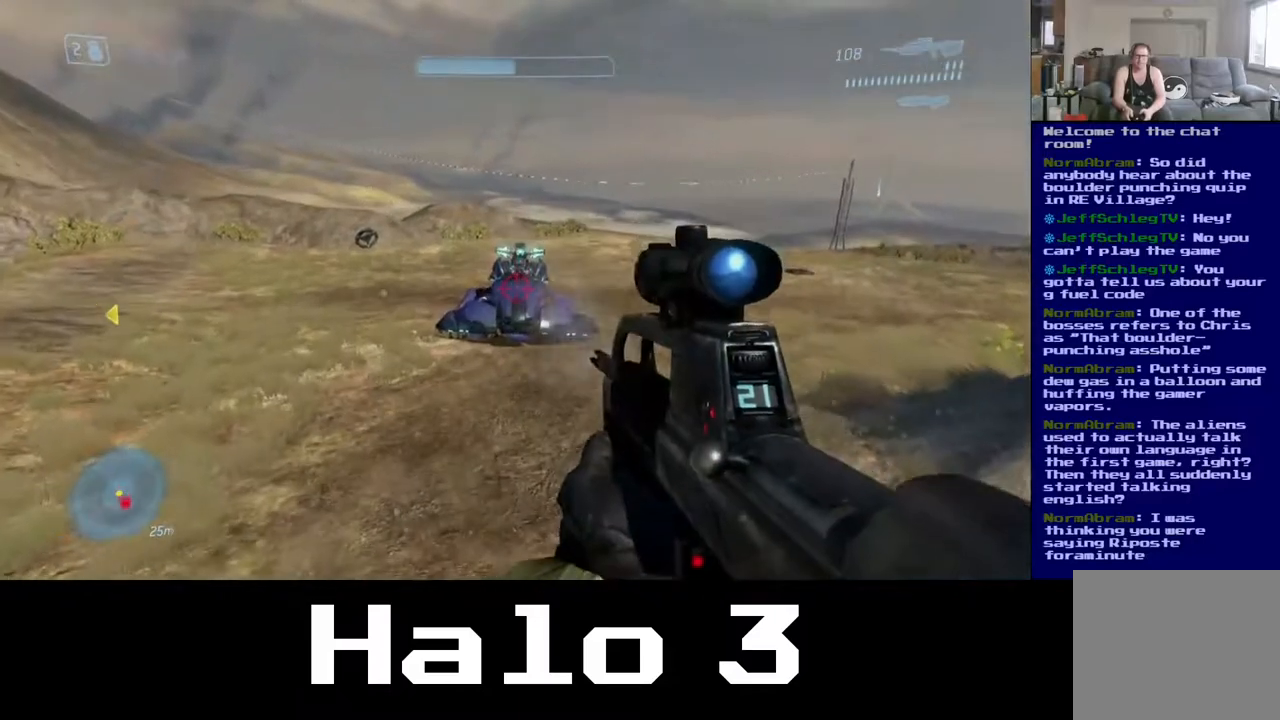
{"dt_ms": 500, "buttons": [], "left_stick": "up", "right_stick": "center", "events": [[150, "R2", "up"], [200, "right_stick", "up"], [217, "R2", "down"], [283, "R2", "up"], [350, "R2", "down"], [483, "right_stick", "center"], [500, "R2", "up"]]}
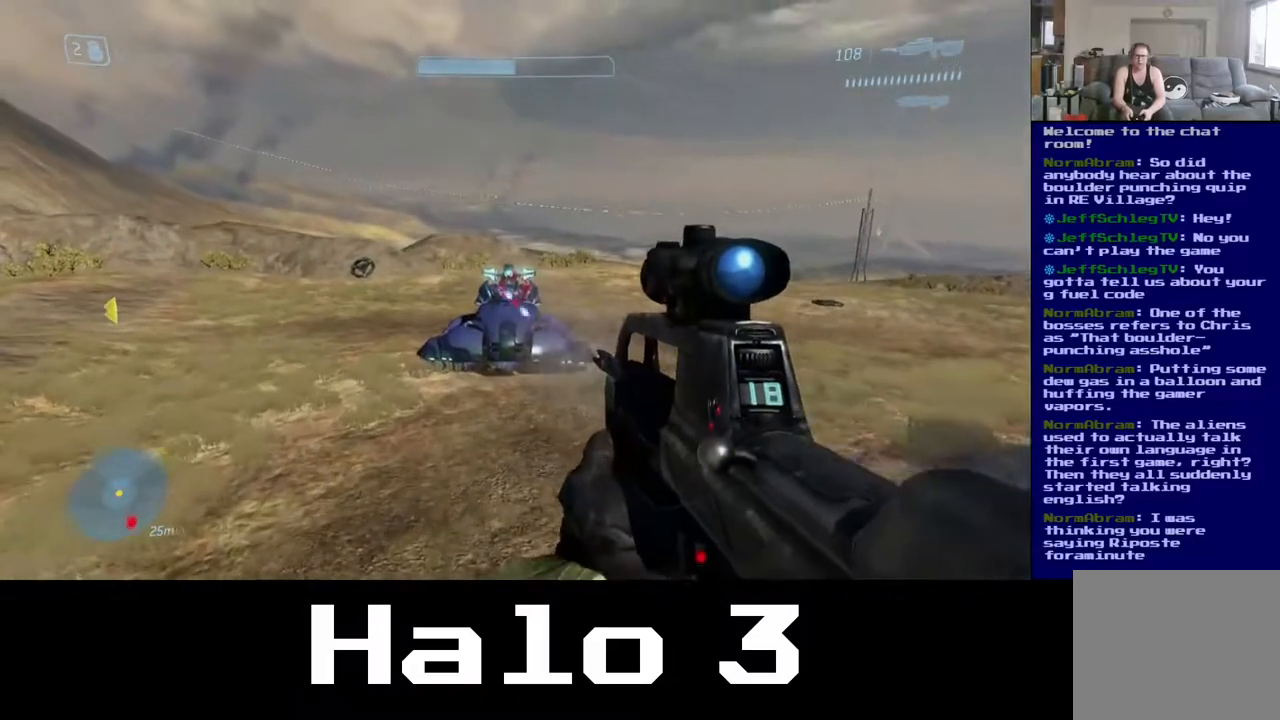
{"dt_ms": 500, "buttons": [], "left_stick": "up-left", "right_stick": "up", "events": [[67, "R2", "down"], [183, "right_stick", "up"], [233, "R2", "up"], [283, "left_stick", "up-left"], [350, "R2", "down"], [467, "R2", "up"]]}
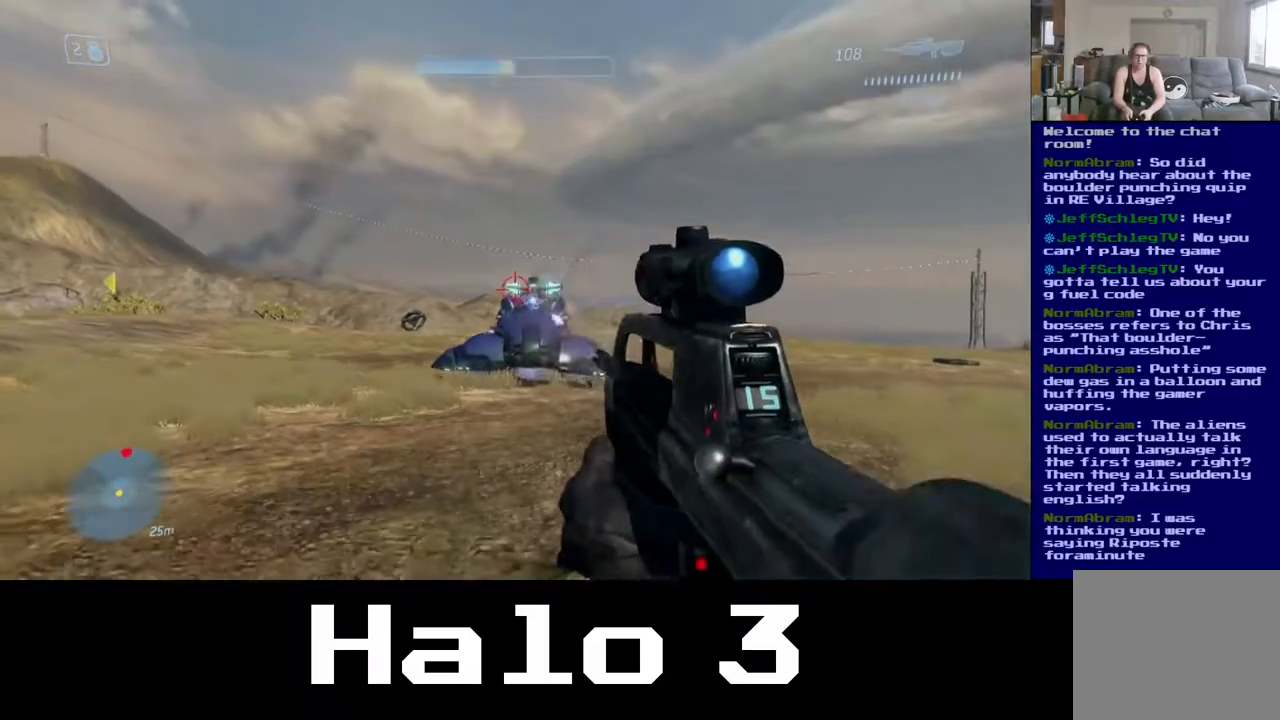
{"dt_ms": 1000, "buttons": [], "left_stick": "up", "right_stick": "center"}